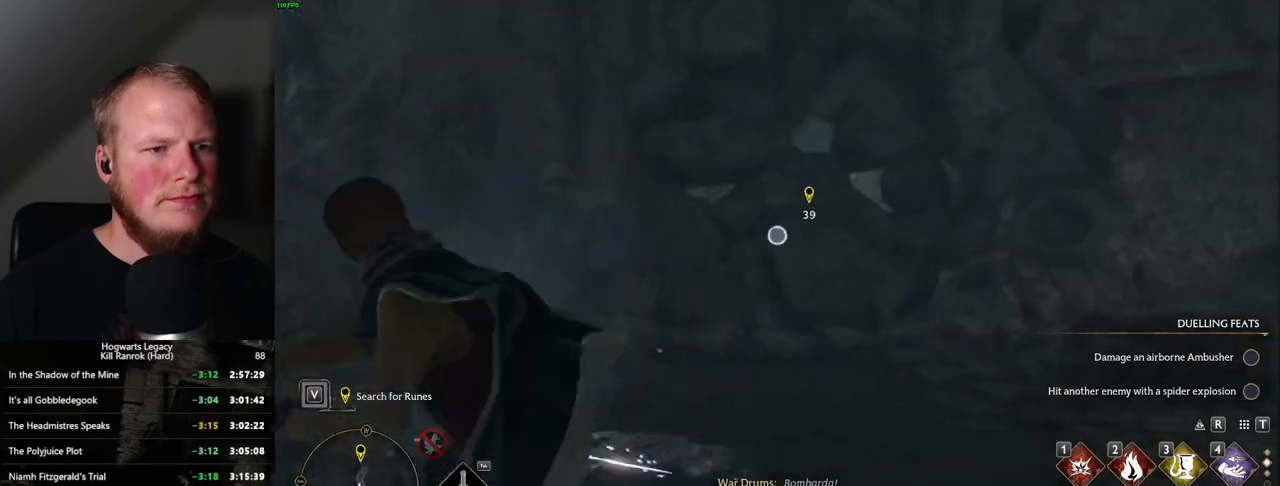
Gameplay with keyboard and mouse; each line is a JSON object with the keys and mouse buttons held at the frame after it. "events" lists presses ("down") and releases ("up") of ".", "/", "0", "1", "2", "3", "4", "5", "6", "7", "8", "9", "a", "alt_l", "alt_r", "b", "backslash", "backspace", "c", "caps_lock", "comma", "ctrl_l", "ctrl_r", "d", "e", "equals", "escape", "f", "f1", "f10", "f11", "f12", "f2", "f3", "f4", "f5", "f6", "f7", "f8", "f9", "g", "h", "i", "j", "k", "l", "lbracket", "m", "minus", "n", "o", "p", "q", "quote", "r", "rbracket", "return", "s", "semicolon", "shift_l", "shift_r", "space", "super", "t", "tab", "tilde", "u", "v", "w", "x", "y", "z", "mouse_left", "mouse_wheel", "mouse_right", "mouse_mb4" and "mouse_mb5" between this image and that frame as [ms after this image, input, new state], when the widget could be followed in between. "mouse_left", "mouse_wheel", "mouse_right", "mouse_mb4", "mouse_mb5" = the "left", "wheel", "right", "mb4", "mb5" buttons of the "mouse" list. No other keys are recorded. "wheel" means that the mouse wheel is clicked or scrolled. Mouse movement is not recorded.
{"keys": ["w"], "mouse": [], "events": [[317, "mouse_right", "up"]]}
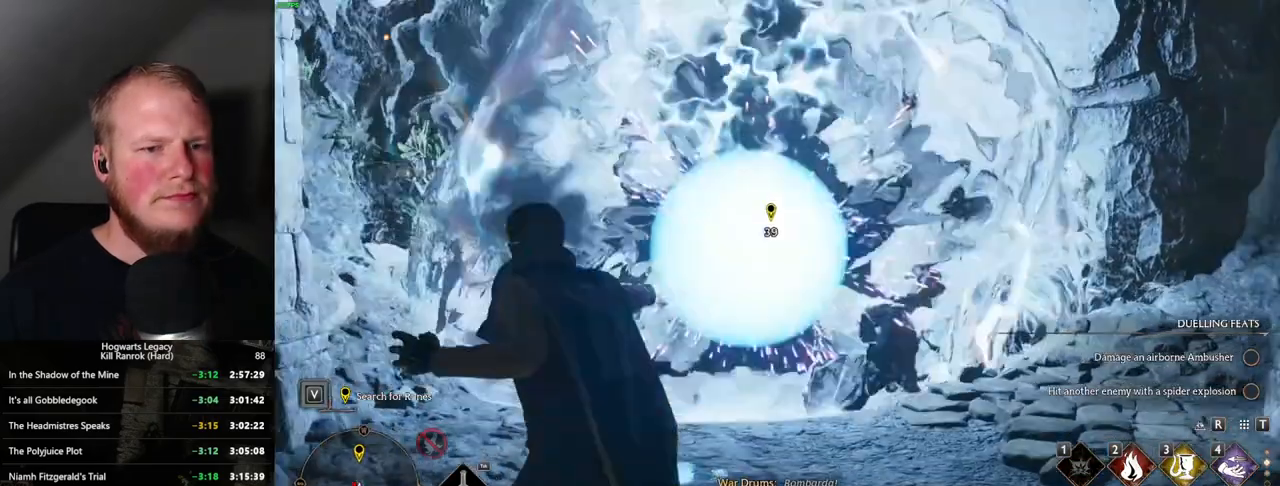
{"keys": ["space", "w"], "mouse": [], "events": [[50, "space", "down"], [84, "mouse_wheel", "down"], [100, "mouse_wheel", "up"]]}
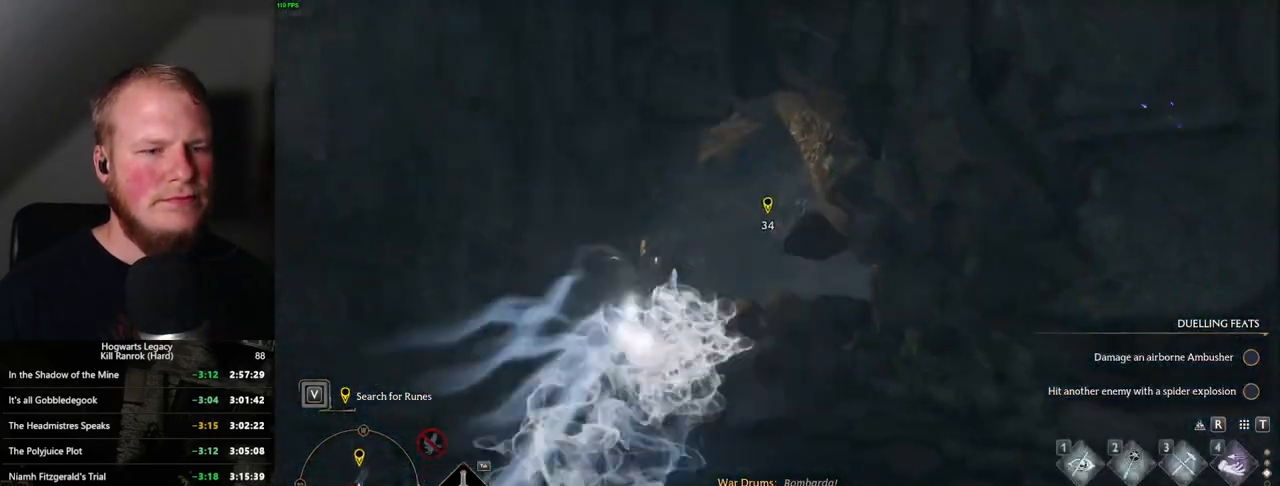
{"keys": ["w"], "mouse": [], "events": [[317, "space", "up"]]}
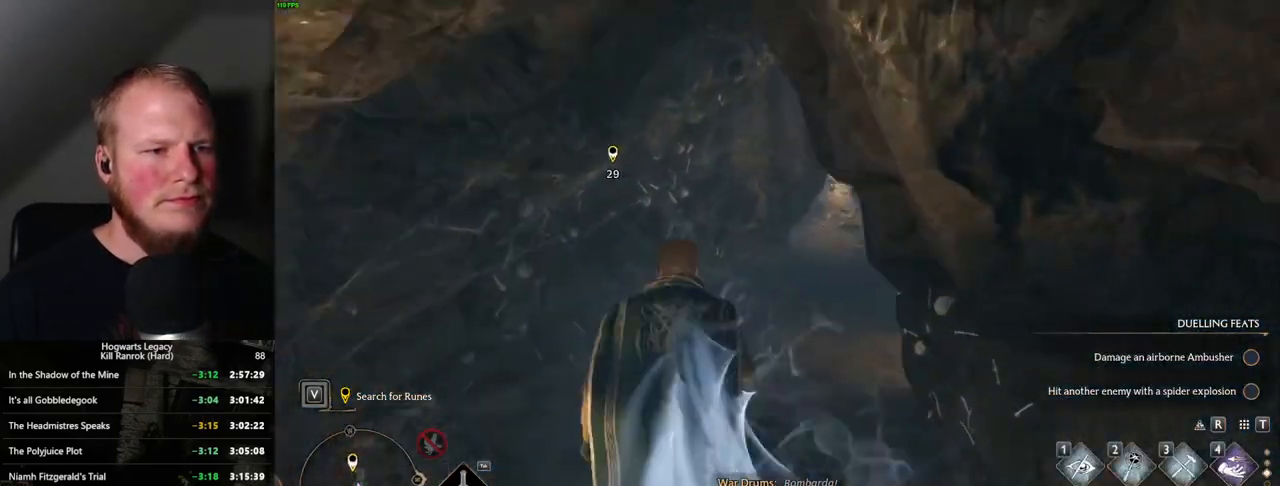
{"keys": ["space", "w"], "mouse": [], "events": [[84, "space", "down"]]}
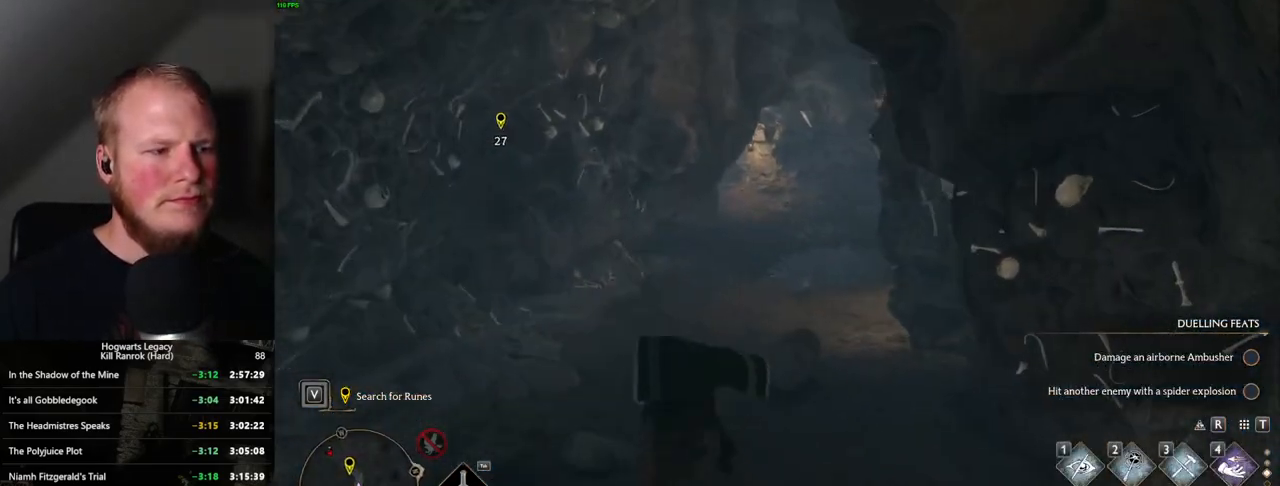
{"keys": ["w"], "mouse": [], "events": [[317, "space", "up"]]}
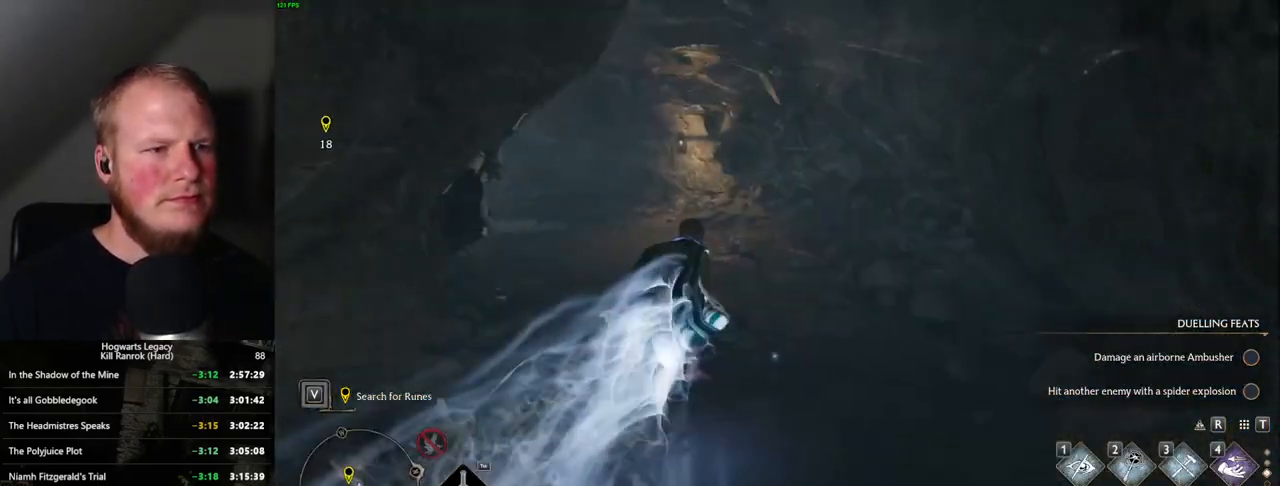
{"keys": ["w"], "mouse": [], "events": [[17, "1", "down"], [117, "1", "up"]]}
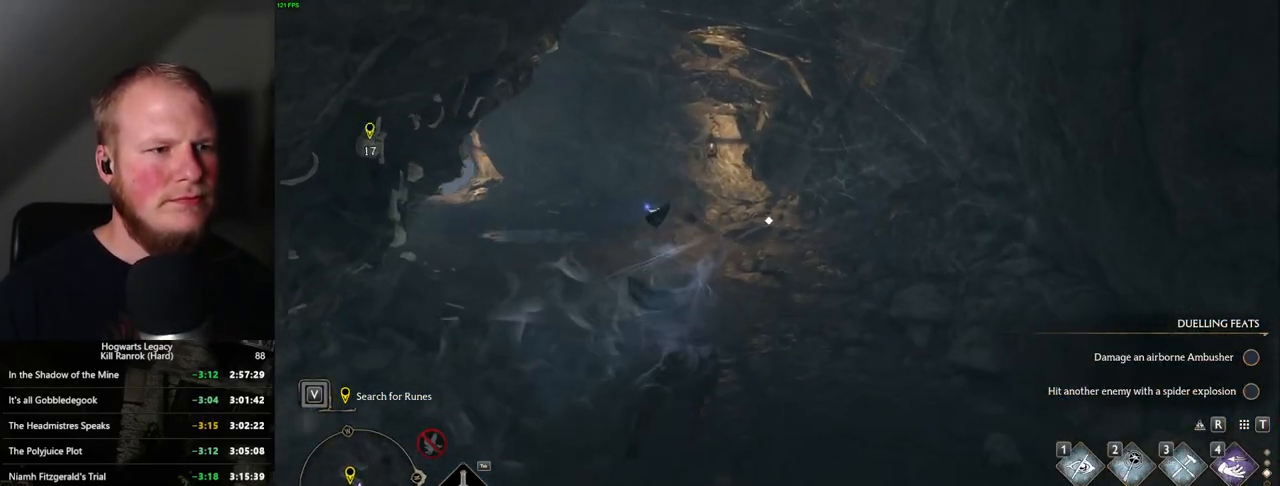
{"keys": ["space", "w"], "mouse": [], "events": [[17, "space", "down"]]}
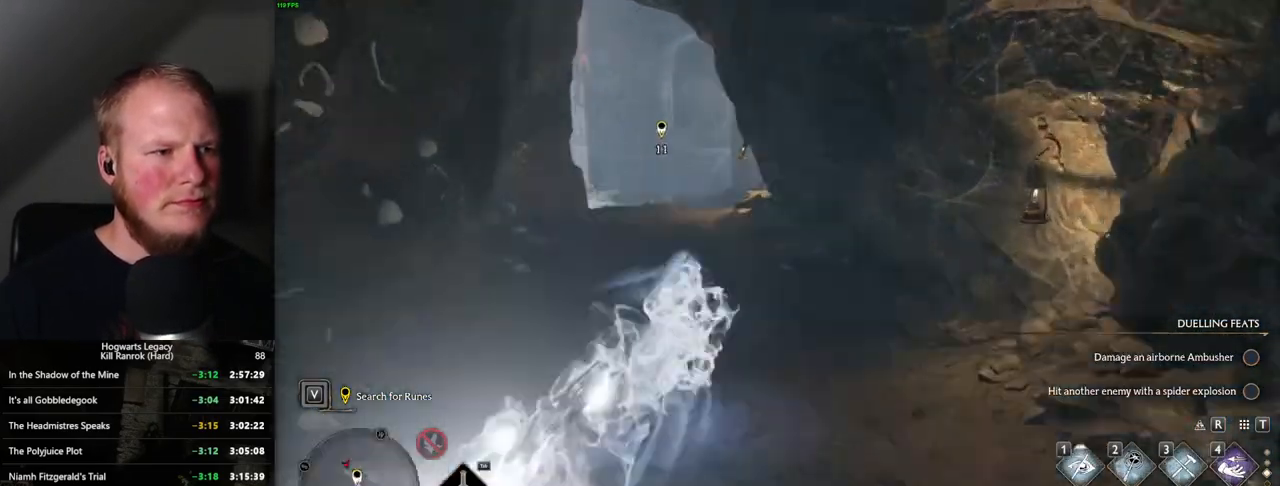
{"keys": ["w"], "mouse": [], "events": [[34, "space", "up"], [317, "1", "down"], [400, "1", "up"]]}
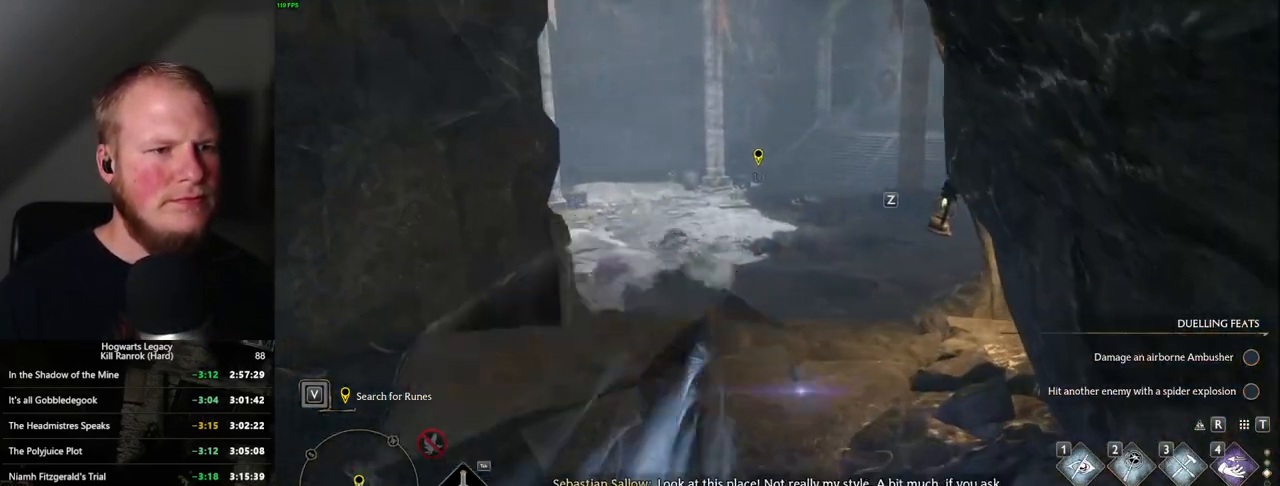
{"keys": ["space", "w"], "mouse": [], "events": [[350, "space", "down"]]}
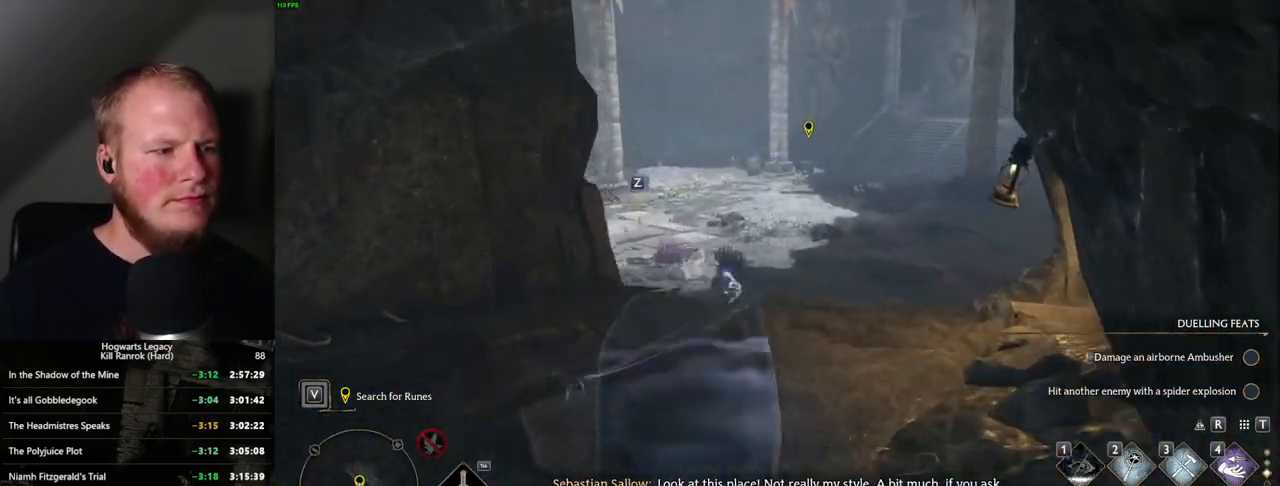
{"keys": ["w"], "mouse": [], "events": [[350, "space", "up"]]}
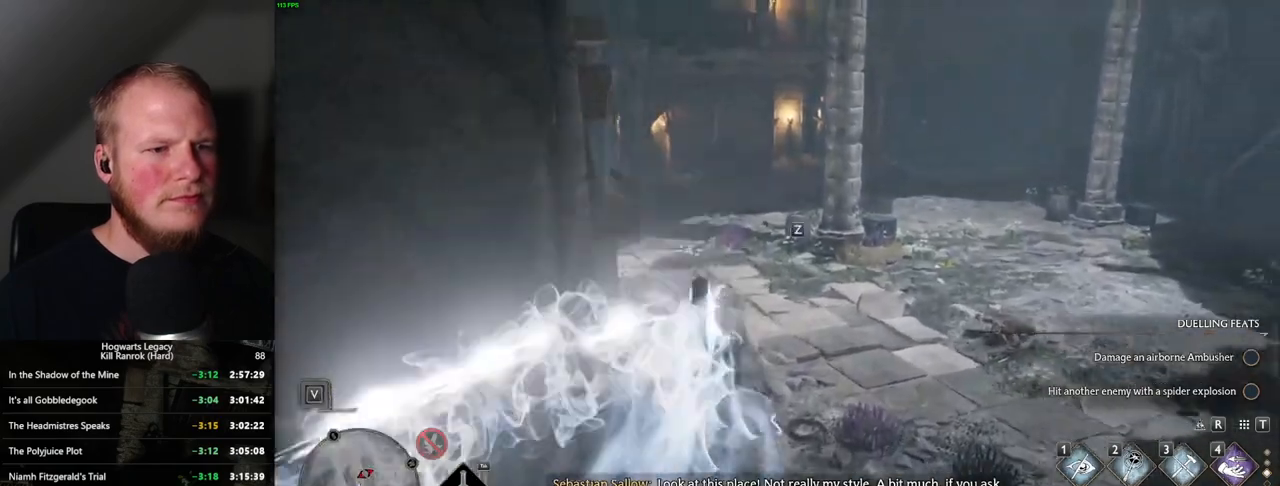
{"keys": ["space", "w"], "mouse": [], "events": [[417, "space", "down"]]}
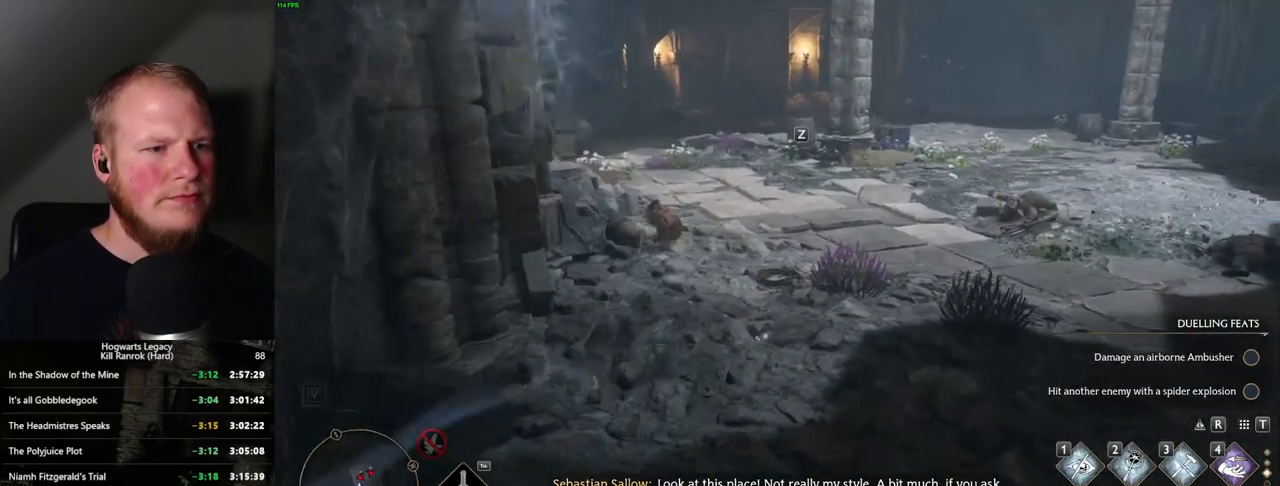
{"keys": ["space", "w"], "mouse": [], "events": []}
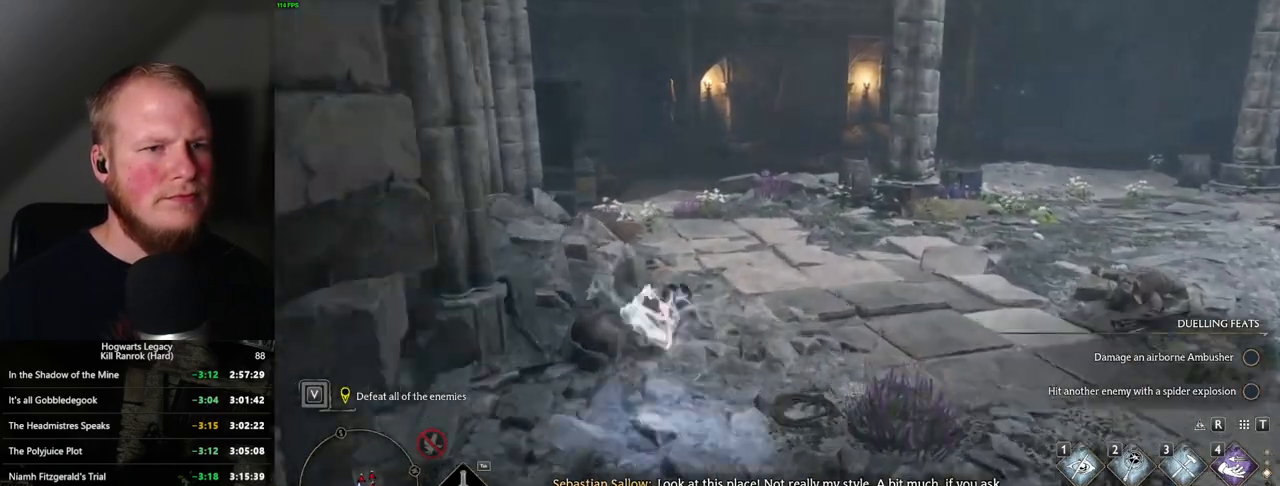
{"keys": ["w"], "mouse": [], "events": [[267, "space", "up"]]}
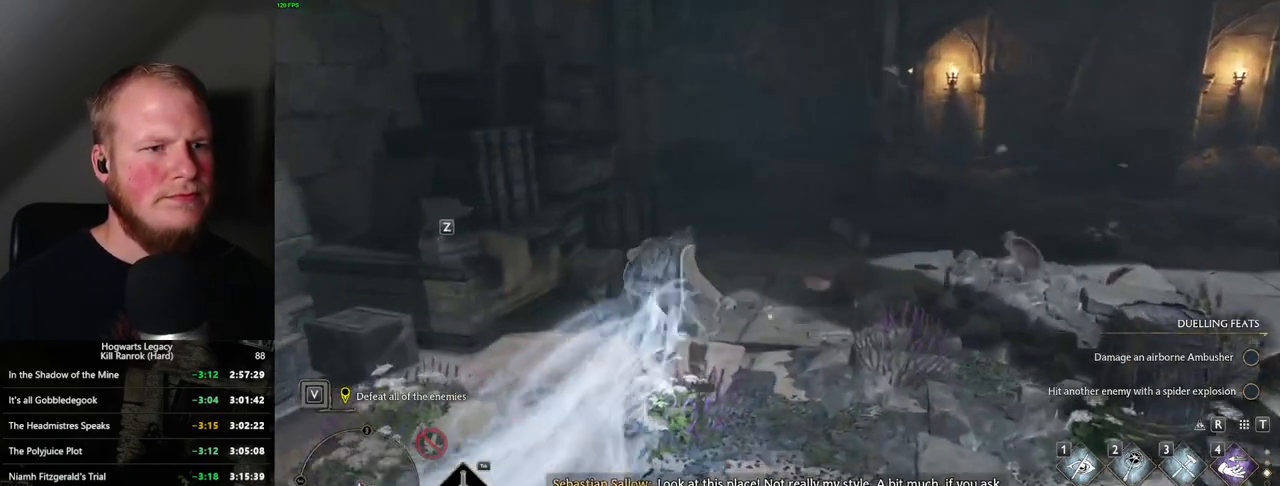
{"keys": ["space", "w"], "mouse": [], "events": [[150, "space", "down"]]}
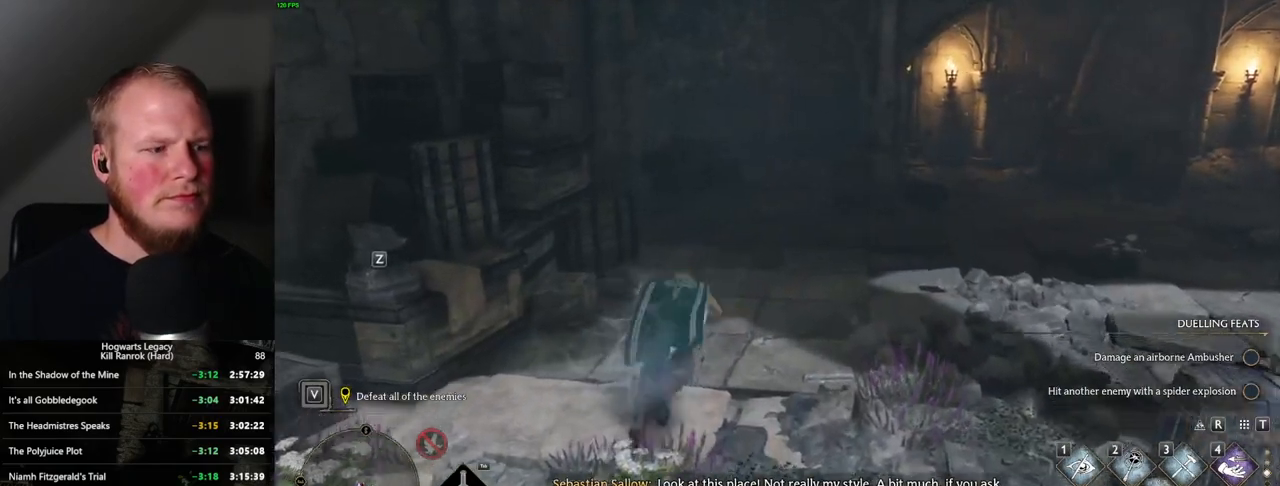
{"keys": ["w"], "mouse": [], "events": [[267, "space", "up"], [384, "1", "down"], [484, "1", "up"]]}
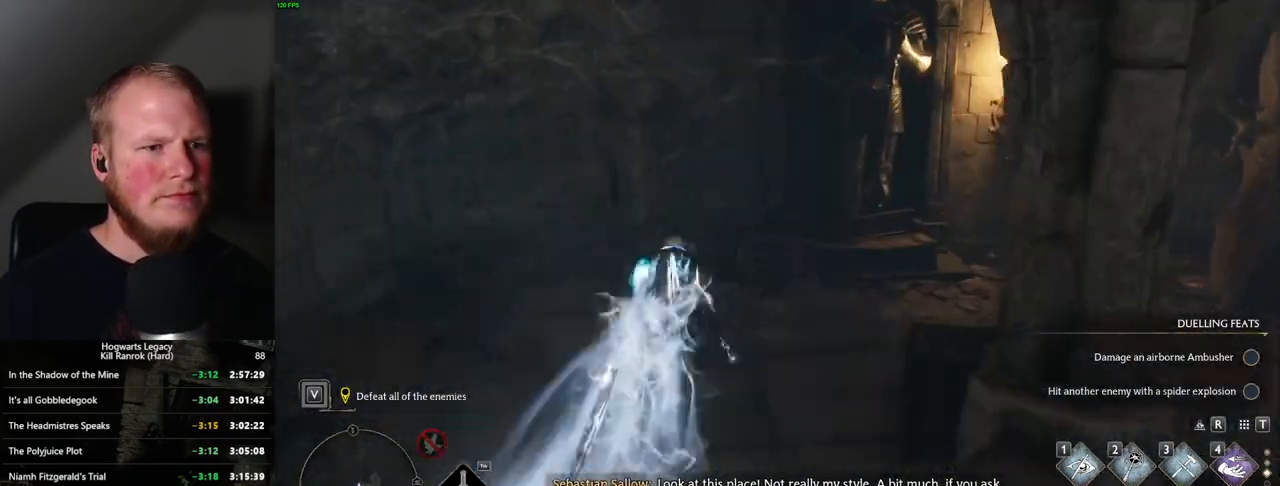
{"keys": ["w"], "mouse": [], "events": []}
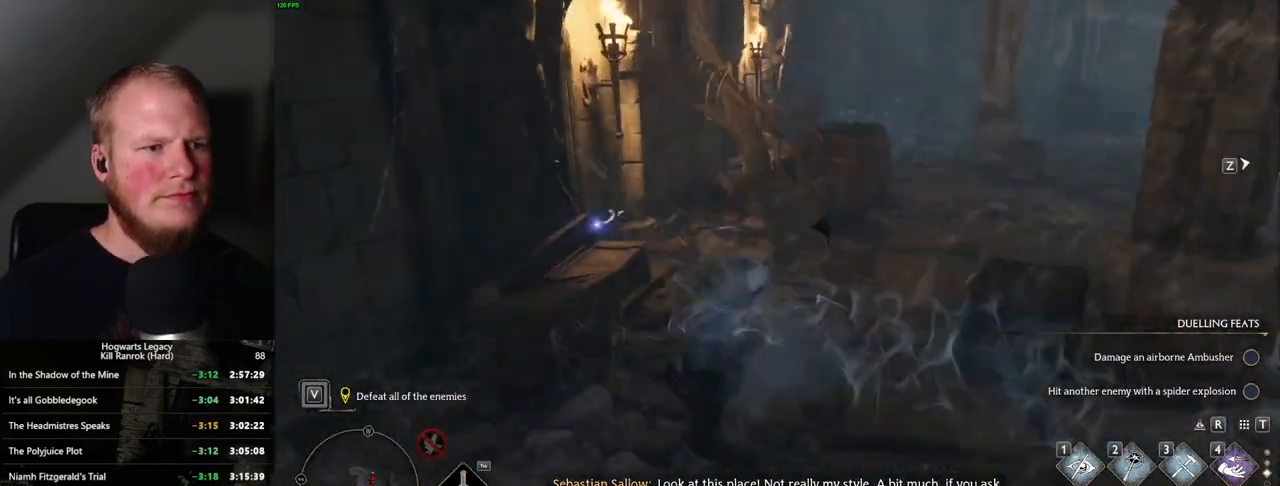
{"keys": ["w"], "mouse": [], "events": [[117, "d", "down"], [417, "d", "up"]]}
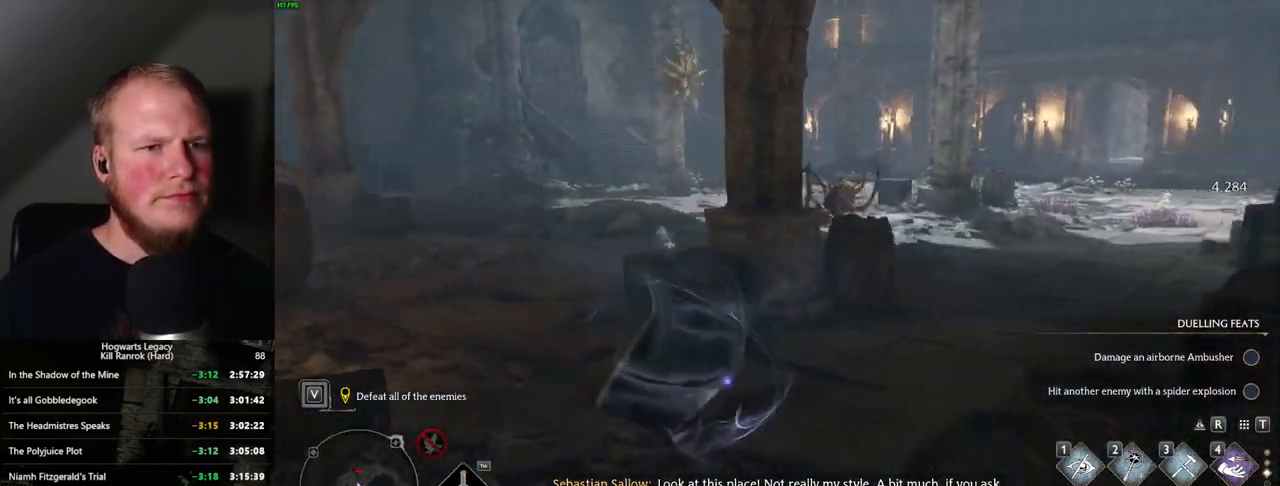
{"keys": [], "mouse": [], "events": [[67, "w", "up"]]}
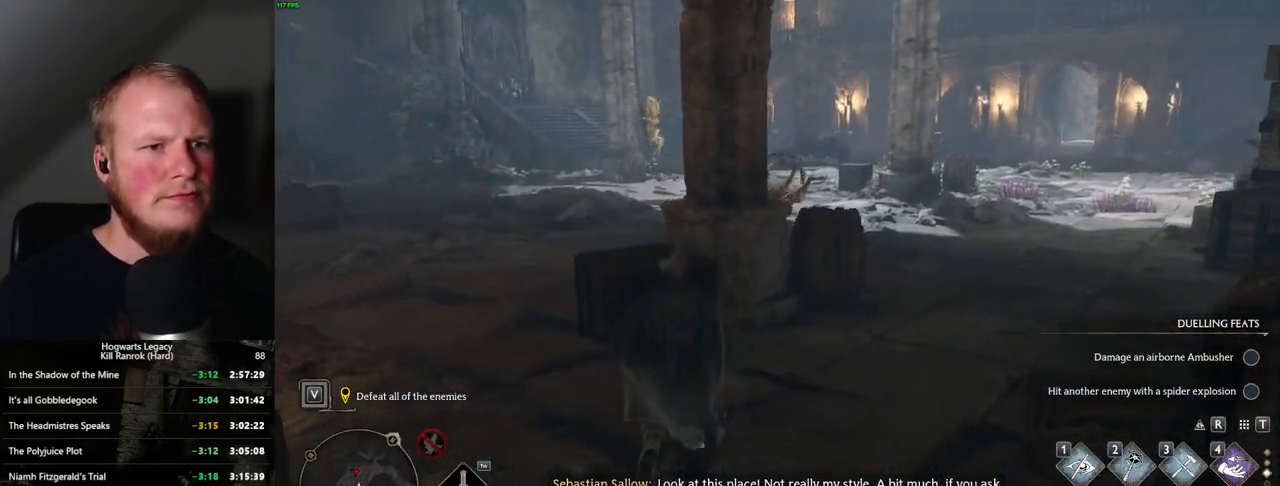
{"keys": ["w"], "mouse": [], "events": [[34, "w", "down"], [200, "d", "down"], [417, "d", "up"]]}
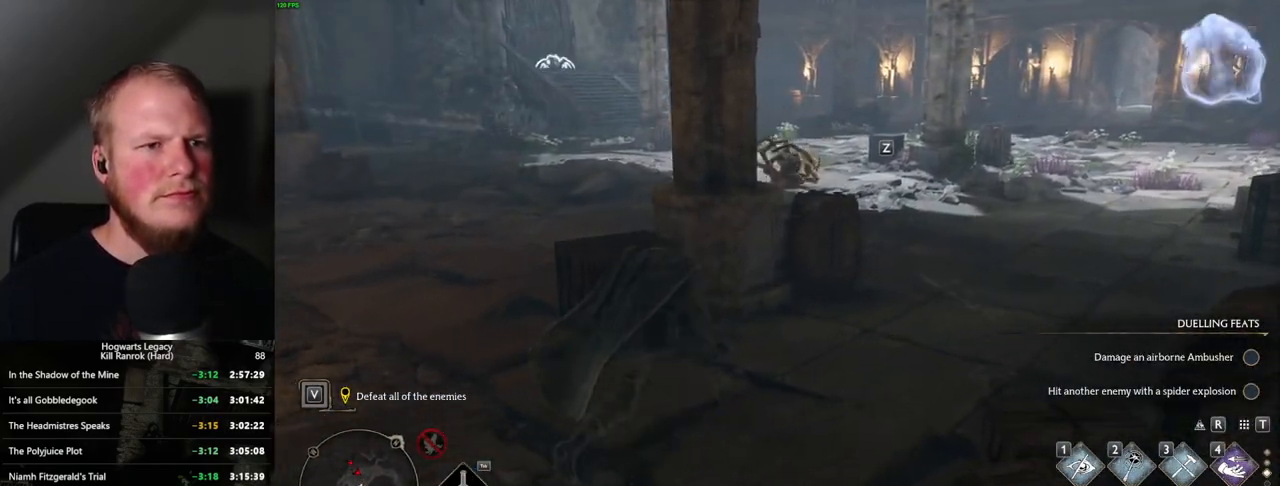
{"keys": [], "mouse": [], "events": [[50, "w", "up"]]}
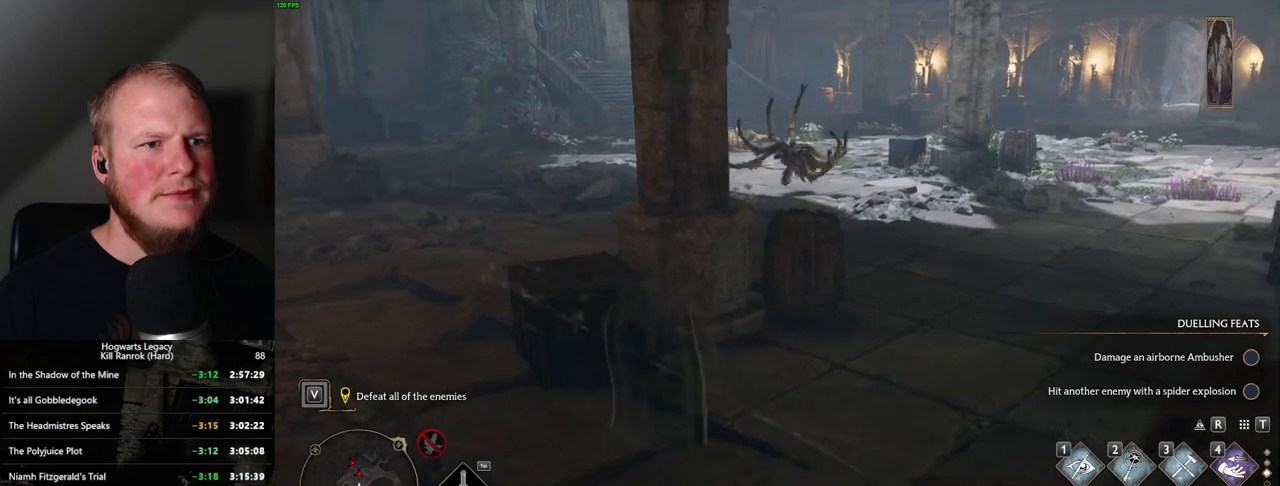
{"keys": [], "mouse": [], "events": []}
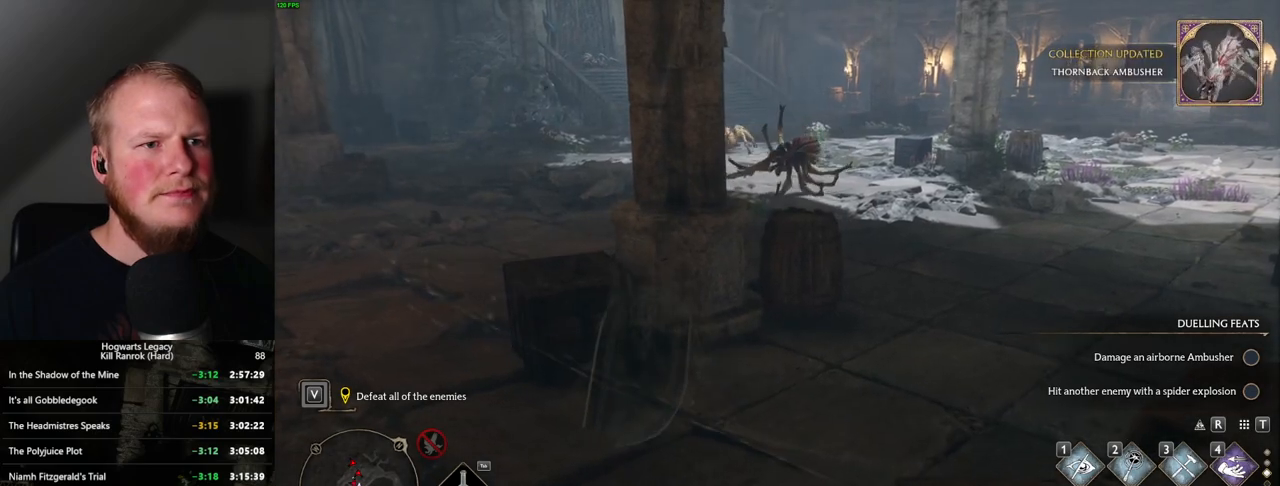
{"keys": ["a"], "mouse": [], "events": [[67, "a", "down"]]}
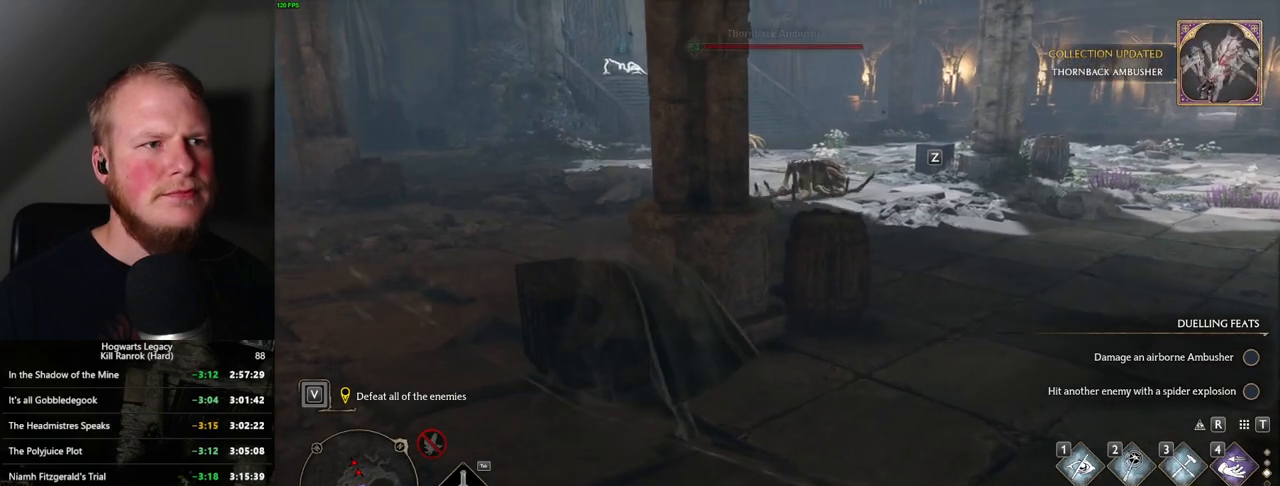
{"keys": [], "mouse": [], "events": [[184, "a", "up"]]}
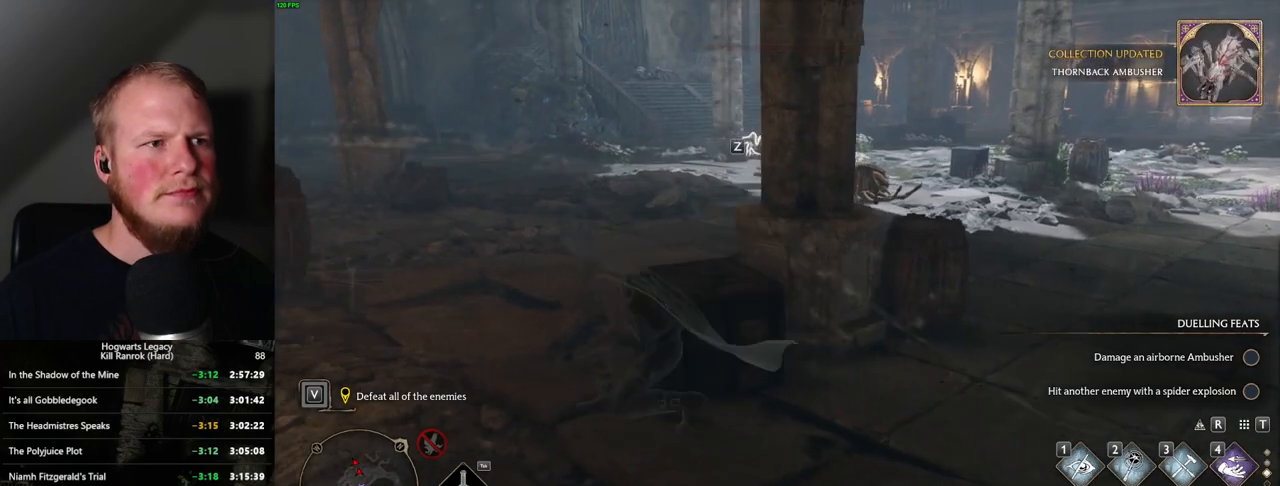
{"keys": [], "mouse": [], "events": []}
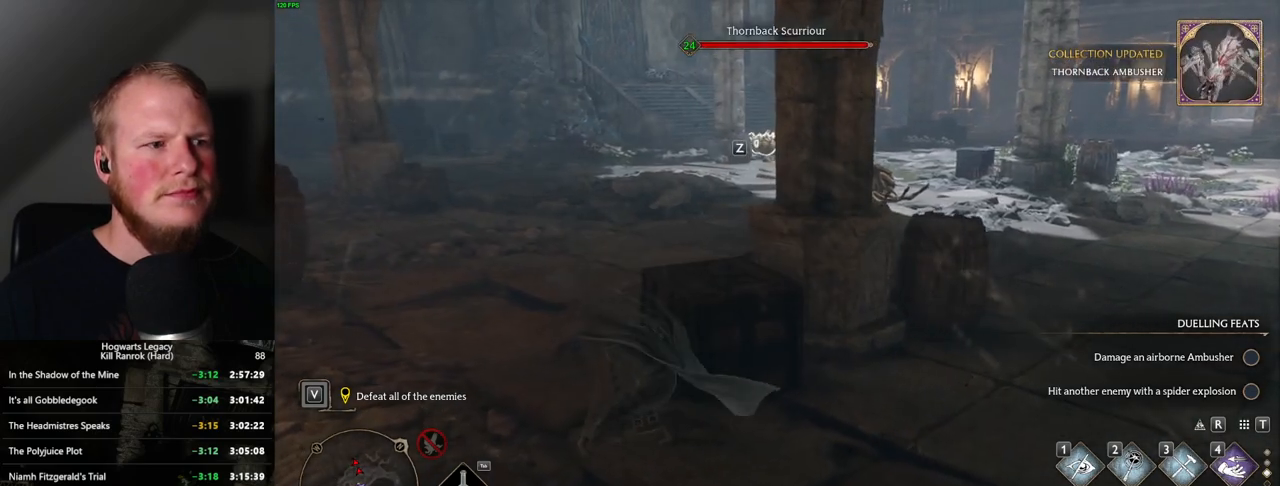
{"keys": ["a"], "mouse": [], "events": [[334, "a", "down"]]}
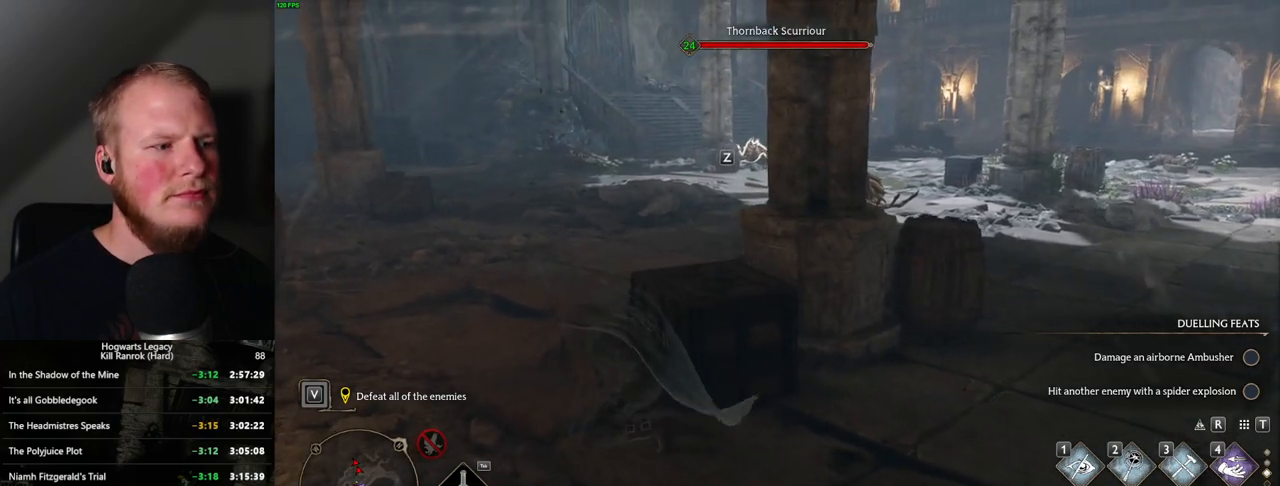
{"keys": ["w"], "mouse": [], "events": [[100, "w", "down"], [250, "a", "up"], [350, "shift_l", "down"], [500, "shift_l", "up"]]}
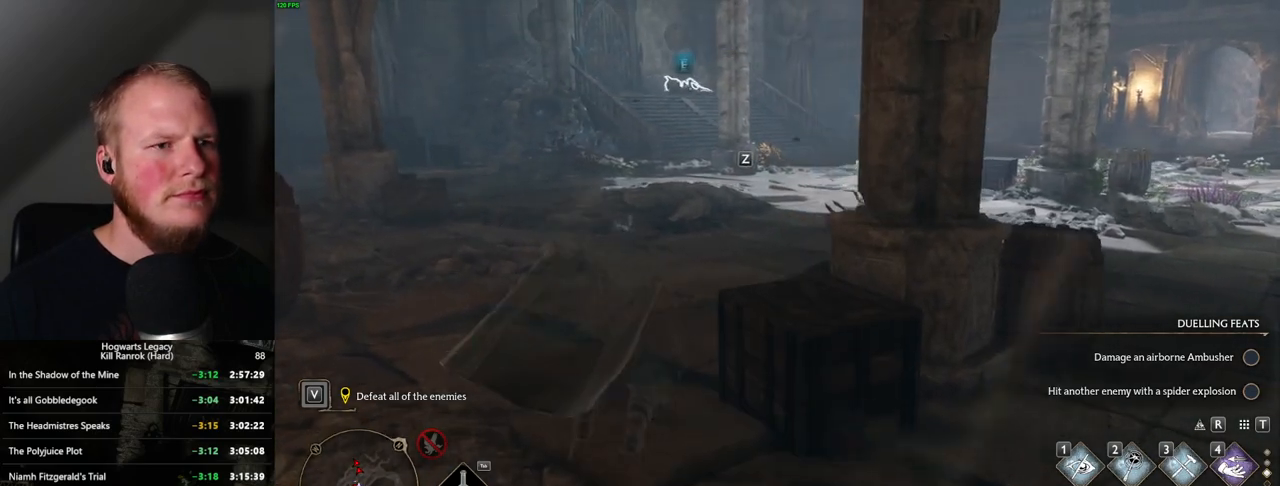
{"keys": ["w"], "mouse": [], "events": []}
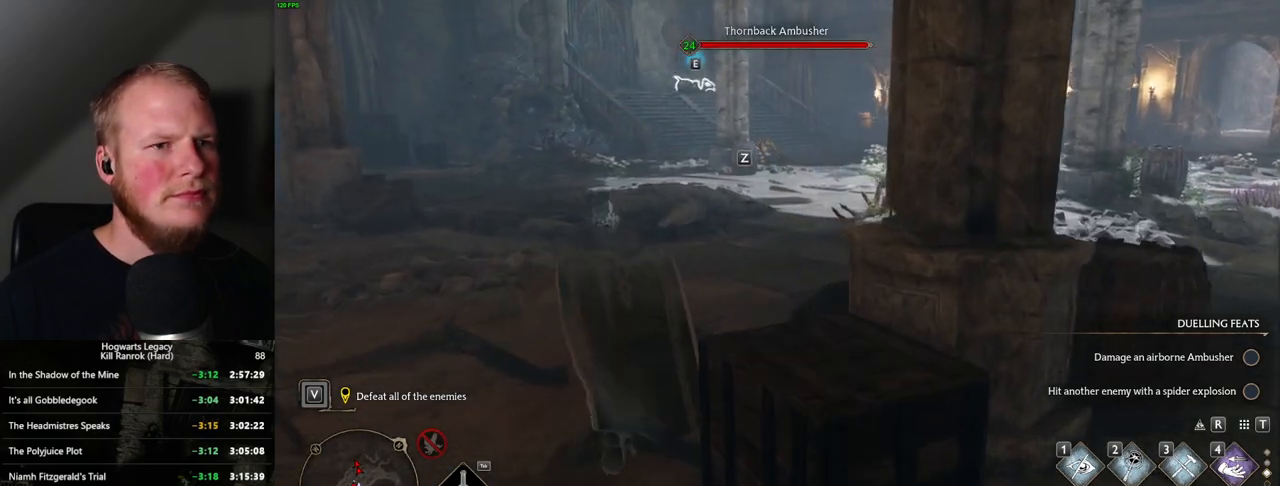
{"keys": ["w"], "mouse": [], "events": []}